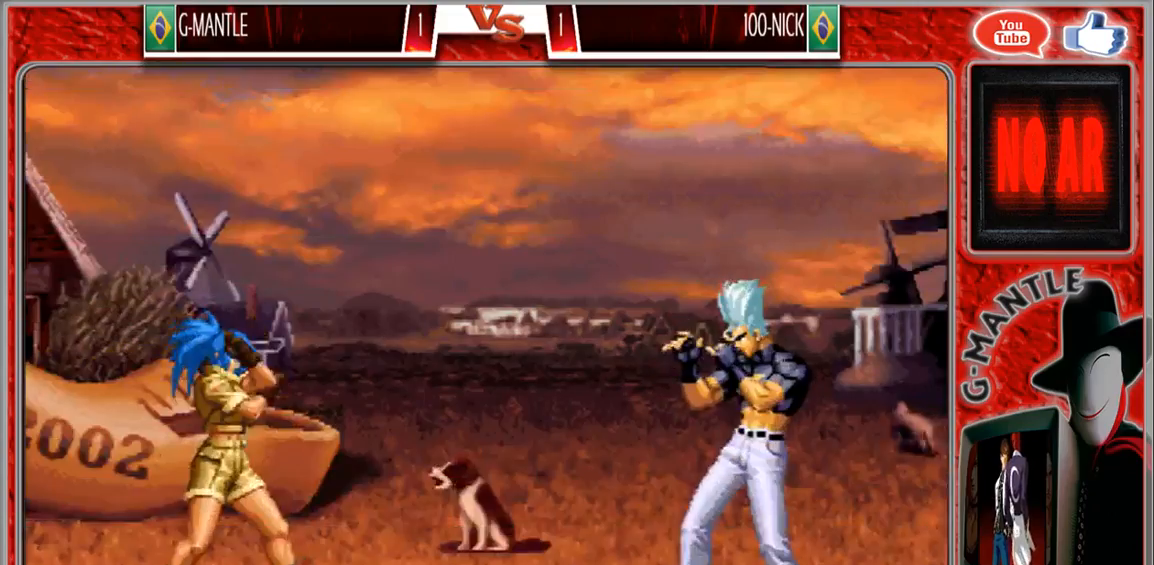
Gameplay with a controller (arcade stick); each line is a JSON object with the inputs held at the frame after it (dt_ms = milliseconds from this image to that frame). "events" lists button and stick changes between this image and that frame as [ms after this image, input, new state], when the widget could be followed in between. Not read: A L3 R3 other_buttons.
{"dt_ms": 500, "buttons": [], "left_stick": "left", "events": [[200, "left_stick", "right"], [350, "left_stick", "down"], [433, "left_stick", "left"]]}
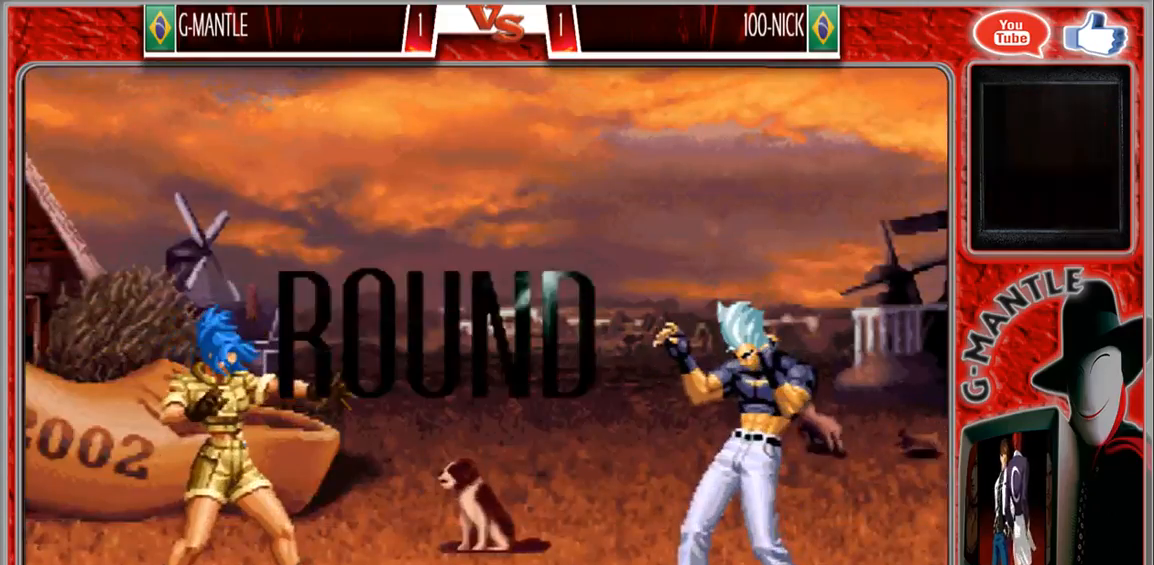
{"dt_ms": 500, "buttons": [], "left_stick": "left", "events": []}
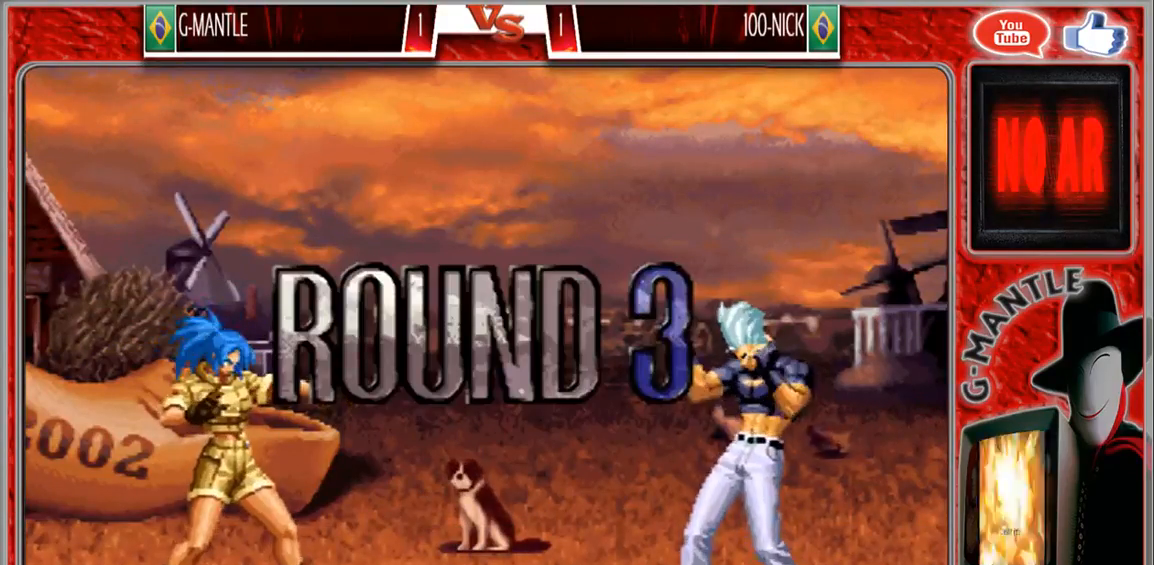
{"dt_ms": 500, "buttons": [], "left_stick": "left", "events": []}
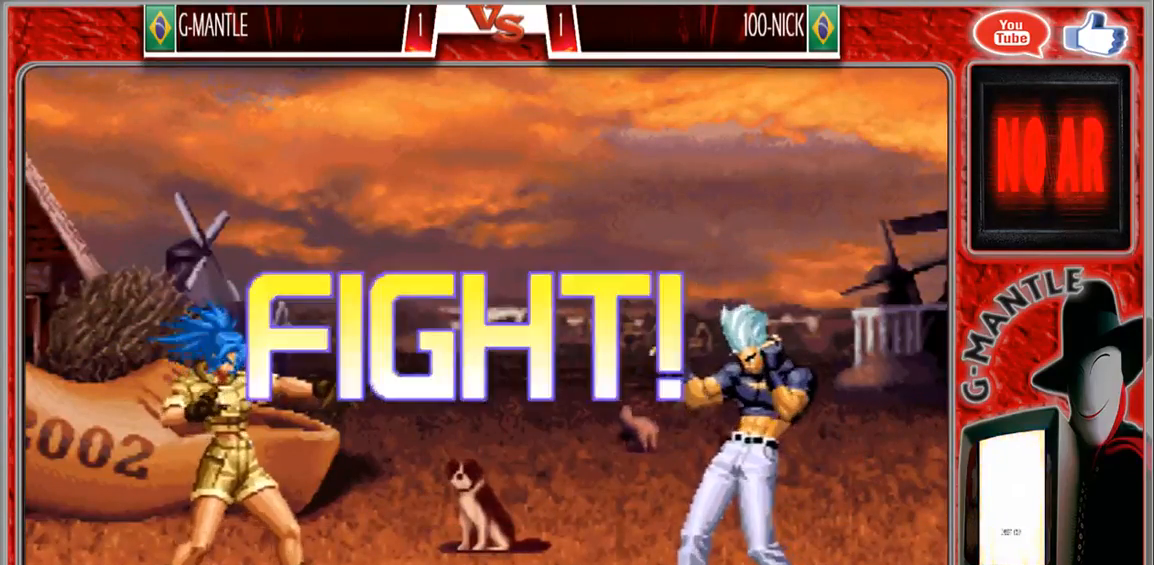
{"dt_ms": 500, "buttons": [], "left_stick": "left", "events": [[350, "left_stick", "right"], [500, "left_stick", "left"]]}
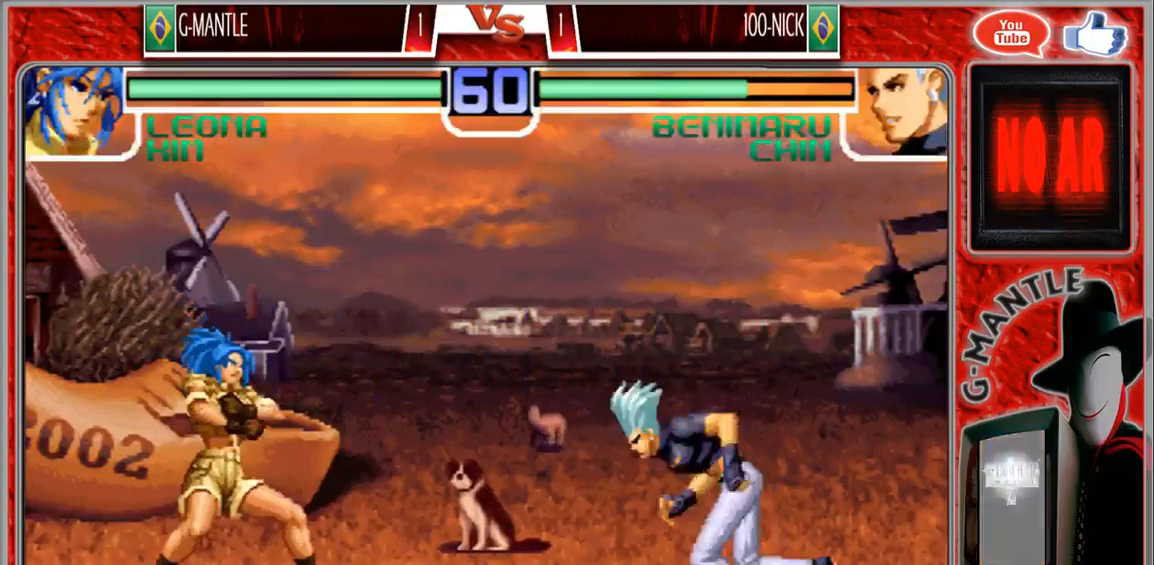
{"dt_ms": 500, "buttons": [], "left_stick": "left", "events": []}
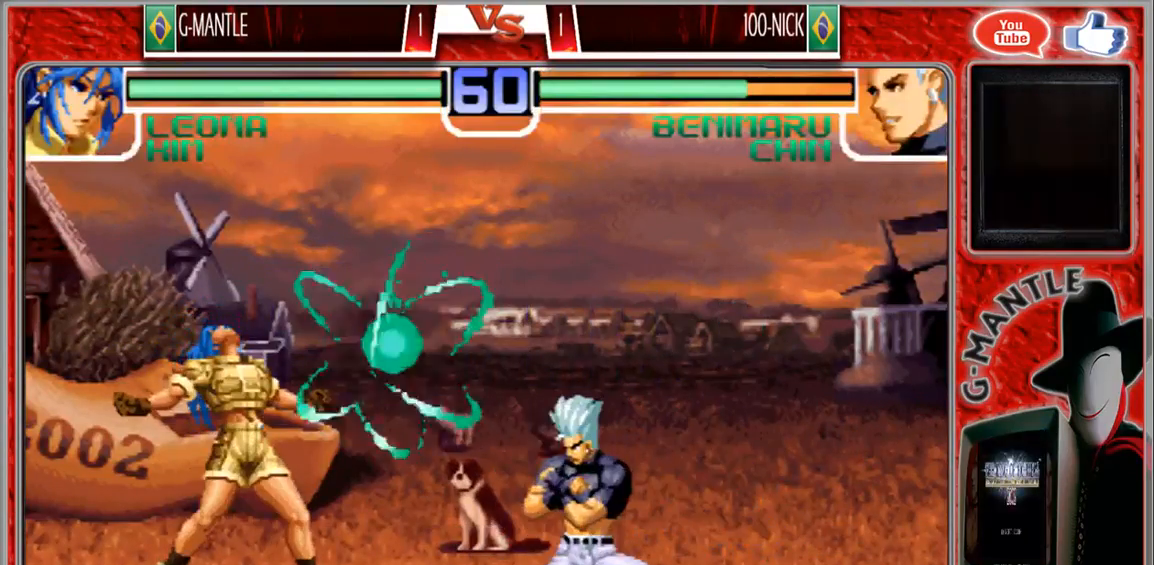
{"dt_ms": 500, "buttons": [], "left_stick": "down-left", "events": [[100, "left_stick", "center"], [217, "left_stick", "right"], [350, "left_stick", "center"], [483, "left_stick", "down-left"]]}
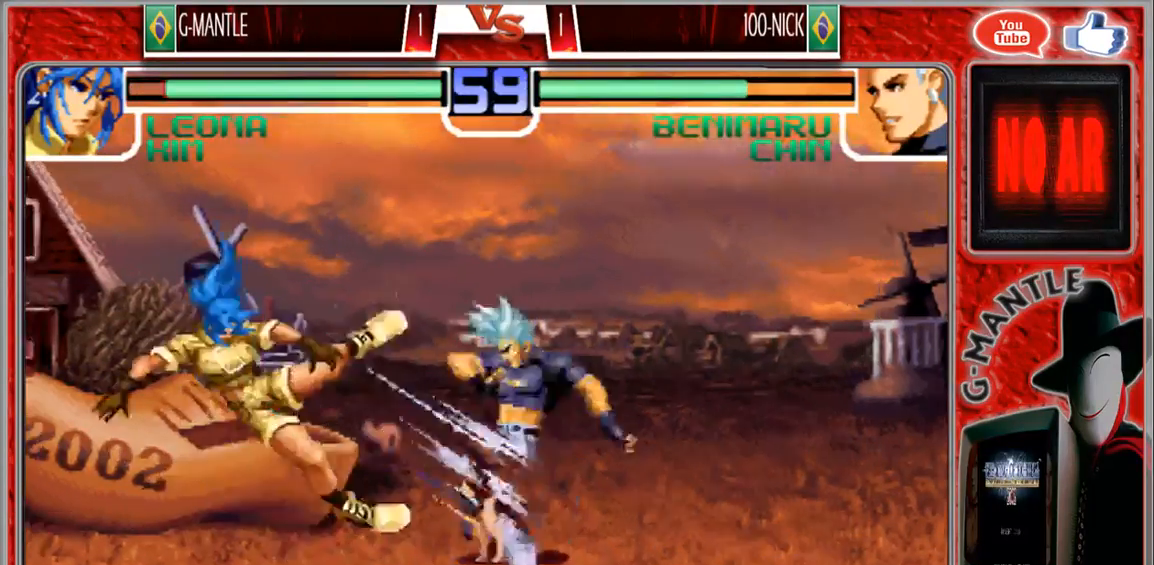
{"dt_ms": 500, "buttons": [], "left_stick": "down-left", "events": []}
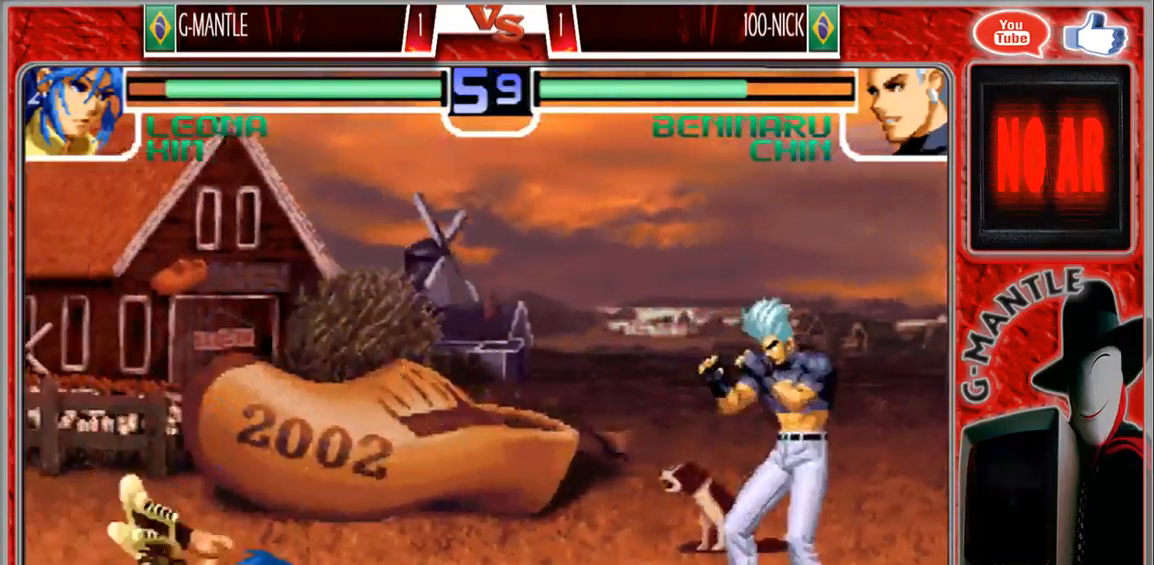
{"dt_ms": 500, "buttons": [], "left_stick": "down-left", "events": [[200, "left_stick", "up"], [300, "left_stick", "center"], [450, "left_stick", "down-left"]]}
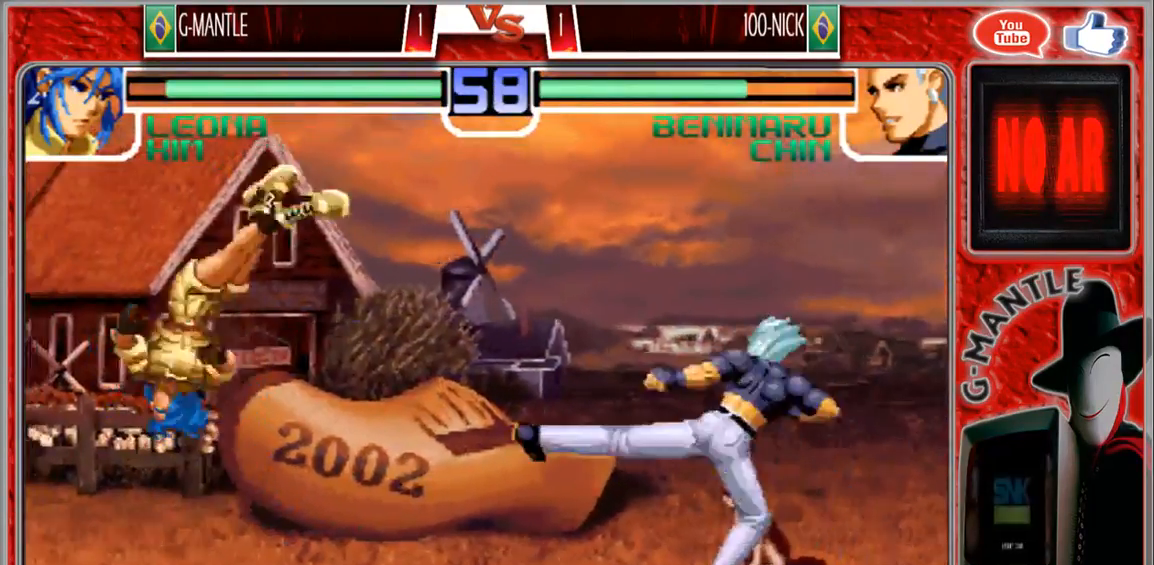
{"dt_ms": 500, "buttons": [], "left_stick": "center", "events": [[317, "left_stick", "down-right"], [383, "left_stick", "up-right"], [467, "left_stick", "center"]]}
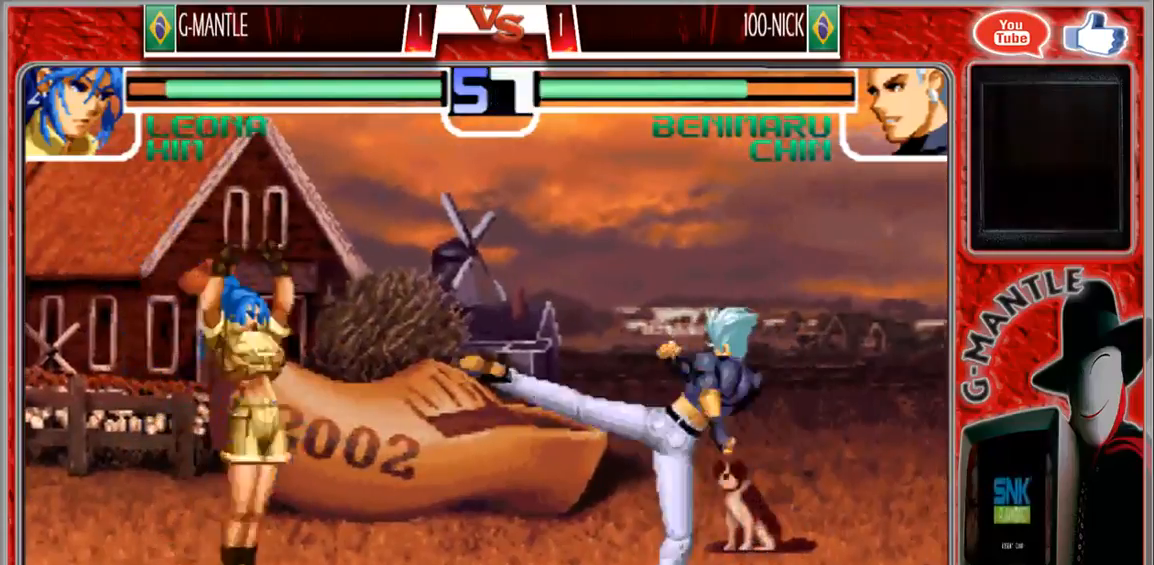
{"dt_ms": 1000, "buttons": [], "left_stick": "down-left"}
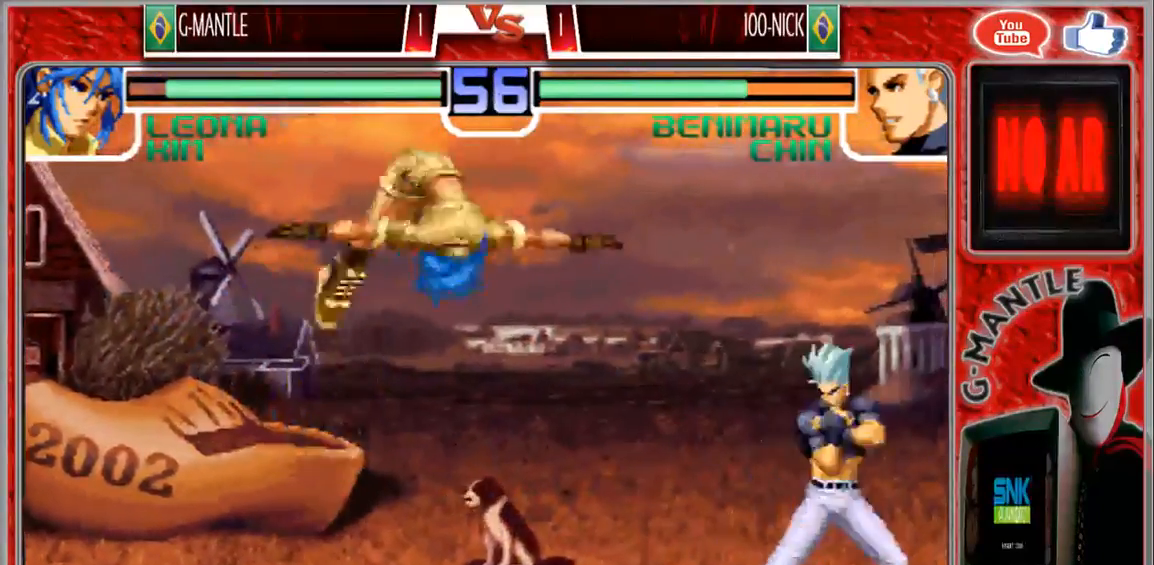
{"dt_ms": 500, "buttons": [], "left_stick": "right", "events": [[483, "left_stick", "right"]]}
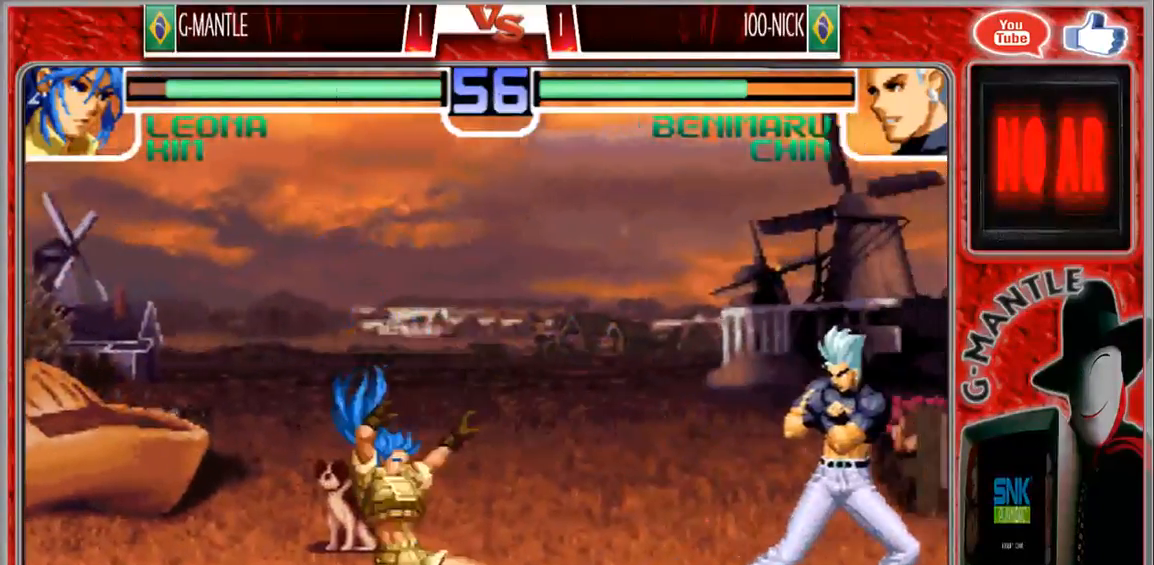
{"dt_ms": 500, "buttons": [], "left_stick": "down-left", "events": [[67, "left_stick", "center"], [133, "left_stick", "down-left"]]}
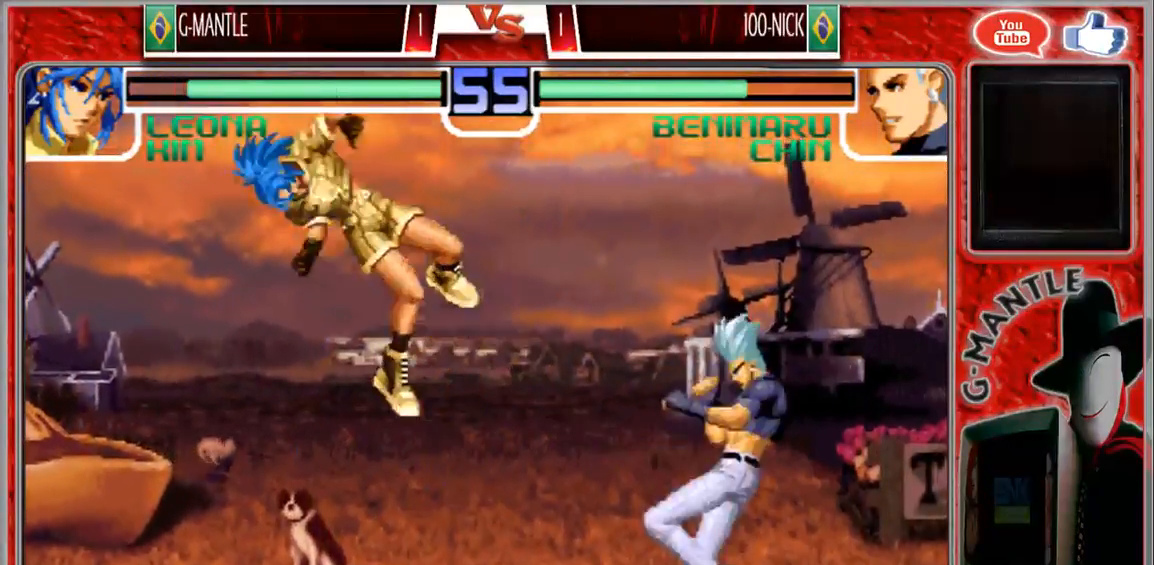
{"dt_ms": 500, "buttons": [], "left_stick": "up", "events": [[433, "left_stick", "up-left"], [483, "left_stick", "up"]]}
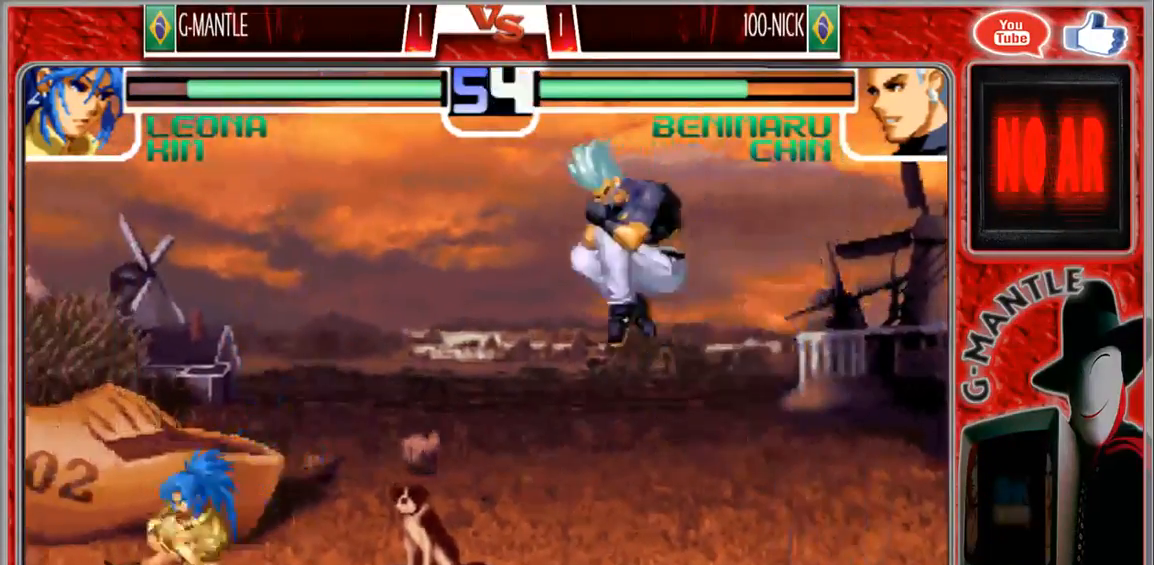
{"dt_ms": 1000, "buttons": [], "left_stick": "right"}
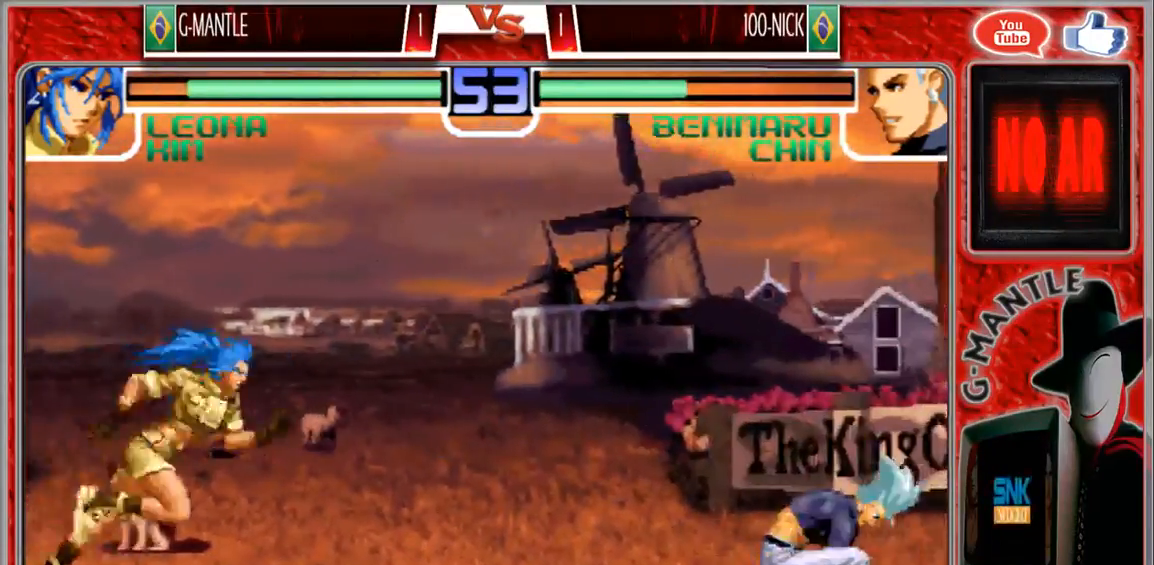
{"dt_ms": 500, "buttons": [], "left_stick": "center", "events": [[150, "left_stick", "center"]]}